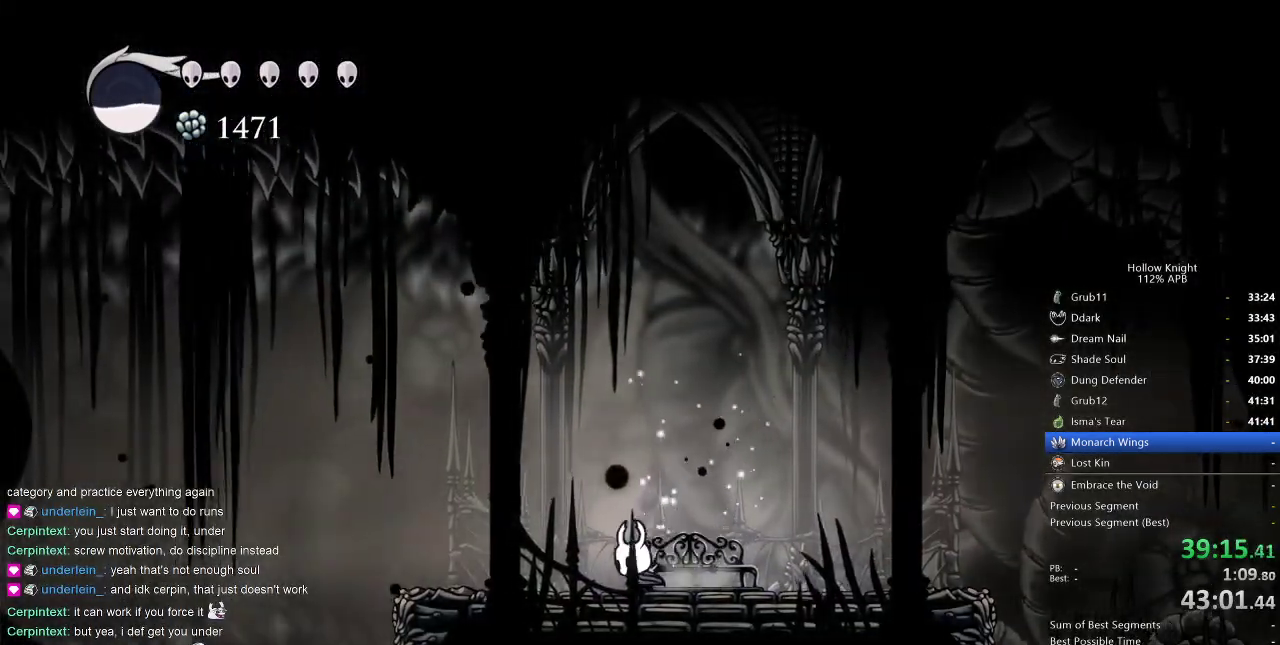
Gameplay with keyboard; each line is a JSON object with the keys held at the frame after it. "events" lists presses ("down") and releases ("up") of "cdash", "dash", "dnail", "down", "heal", "inv", "jump", "left", "nail", "right", "spell" and "up" between this image and that frame as [ms after this image, input, new state], when the widget could be followed in between. No other keys are recorded. Mouse input is not recorded. Key names are as the overlay labels them; some are game actions (e.g. jump) rather than physical keys.
{"keys": ["cdash"], "events": [[50, "left", "up"], [134, "cdash", "down"]]}
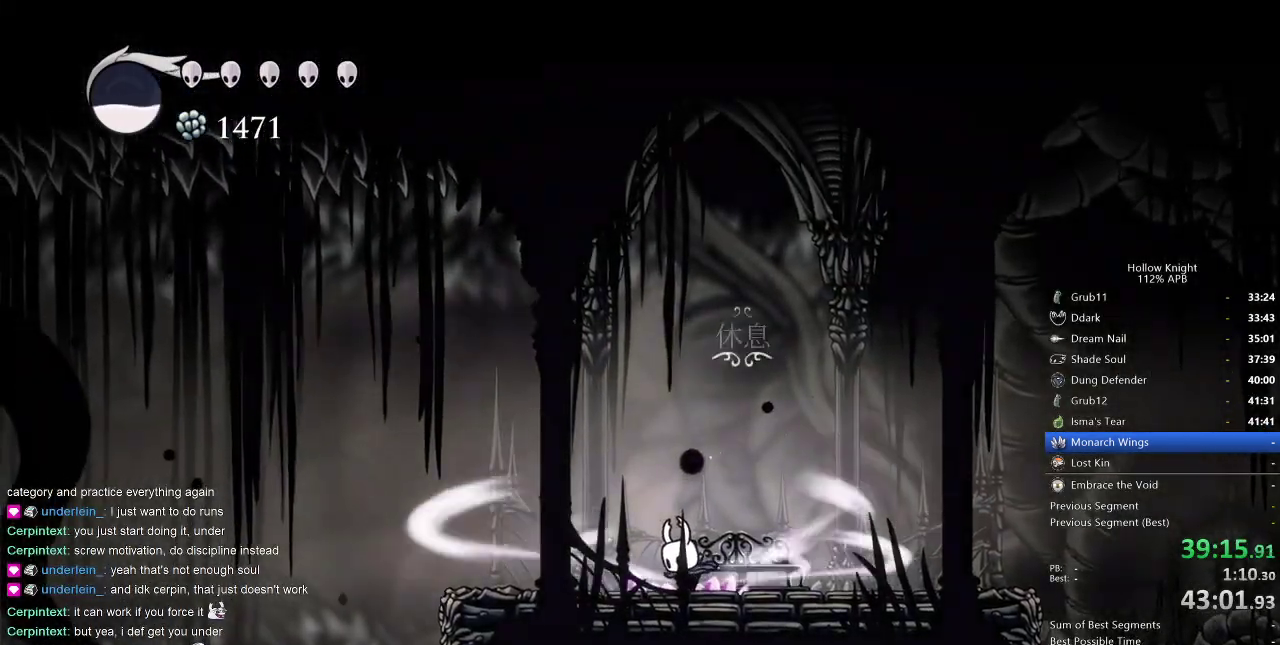
{"keys": ["cdash"], "events": []}
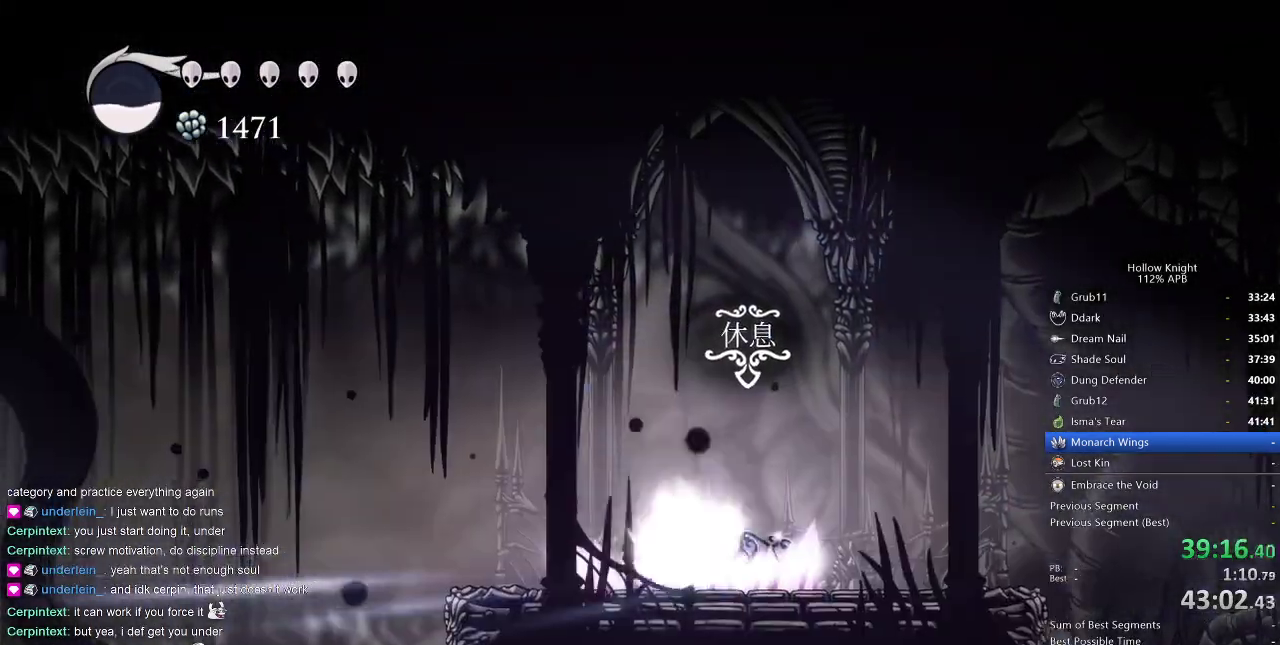
{"keys": [], "events": [[134, "cdash", "up"]]}
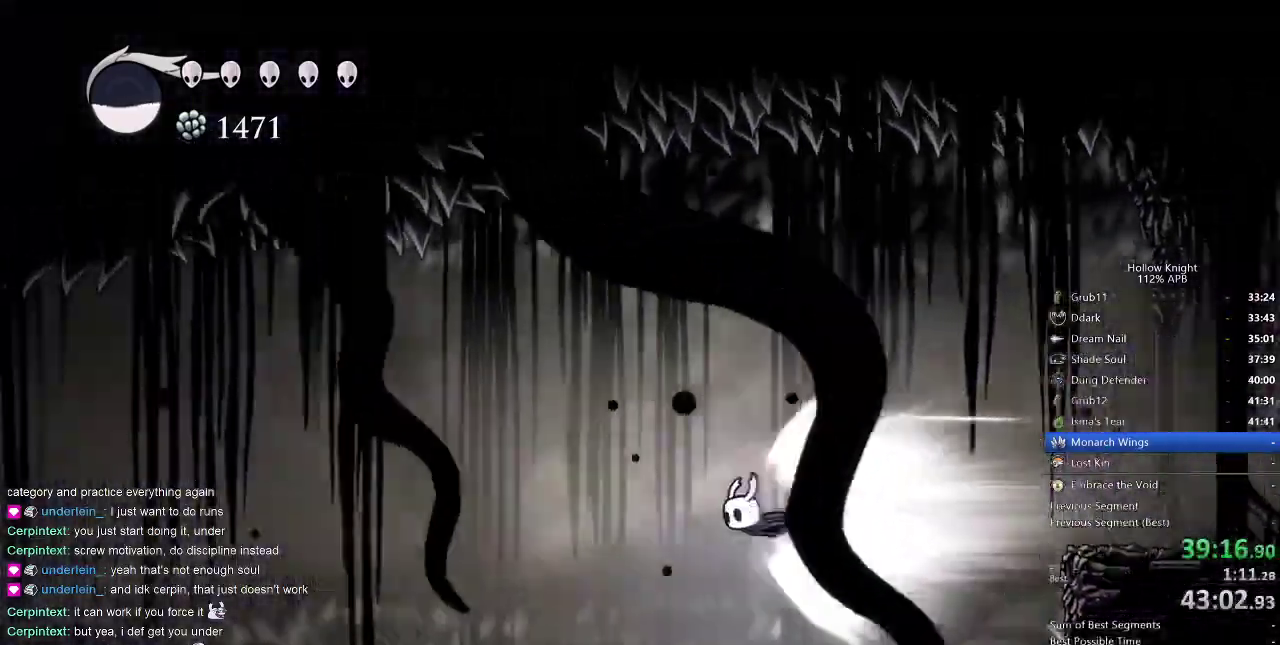
{"keys": [], "events": []}
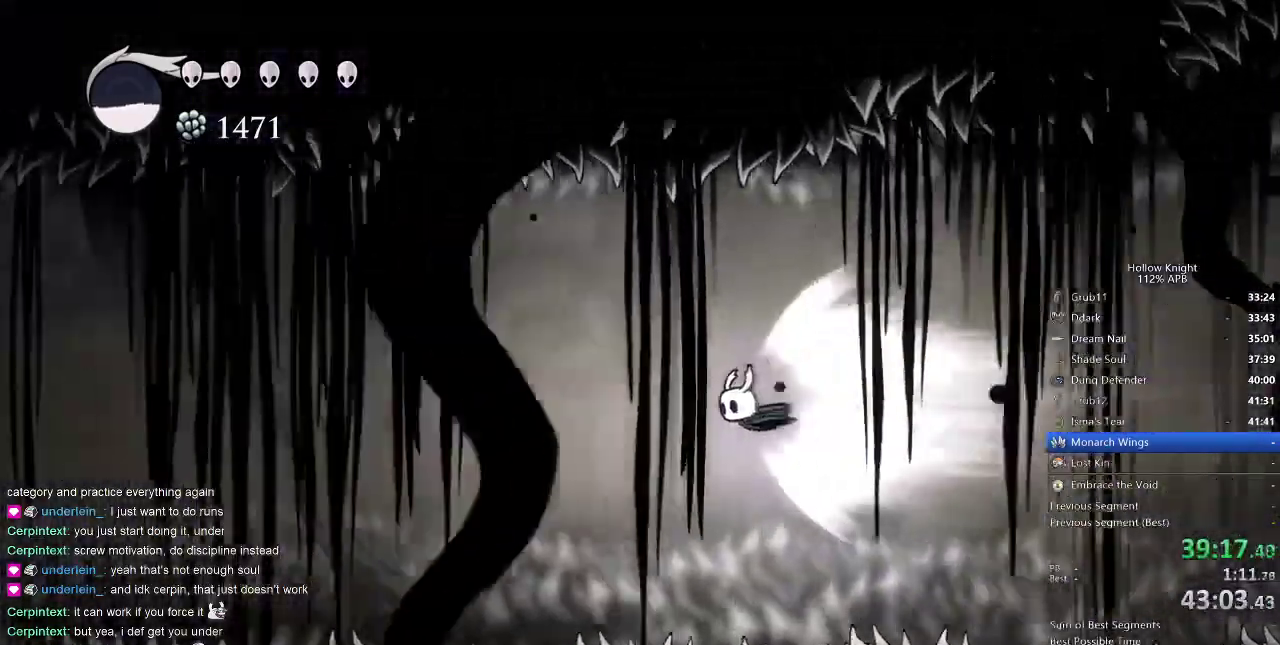
{"keys": [], "events": []}
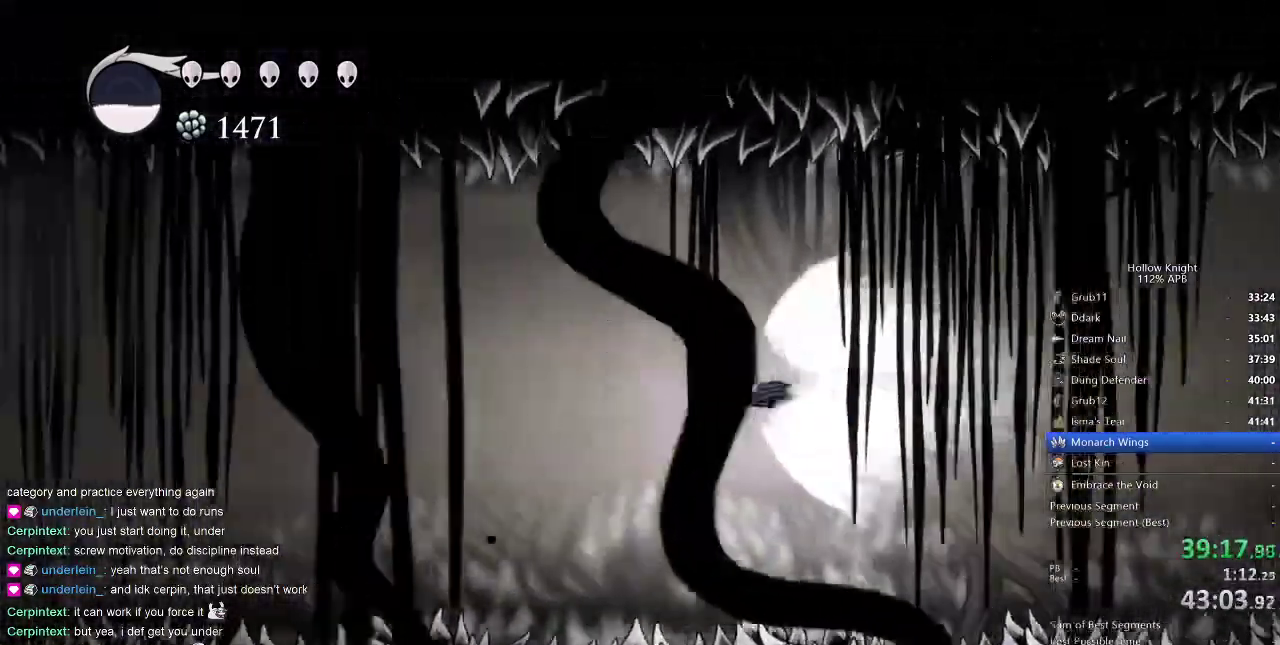
{"keys": [], "events": []}
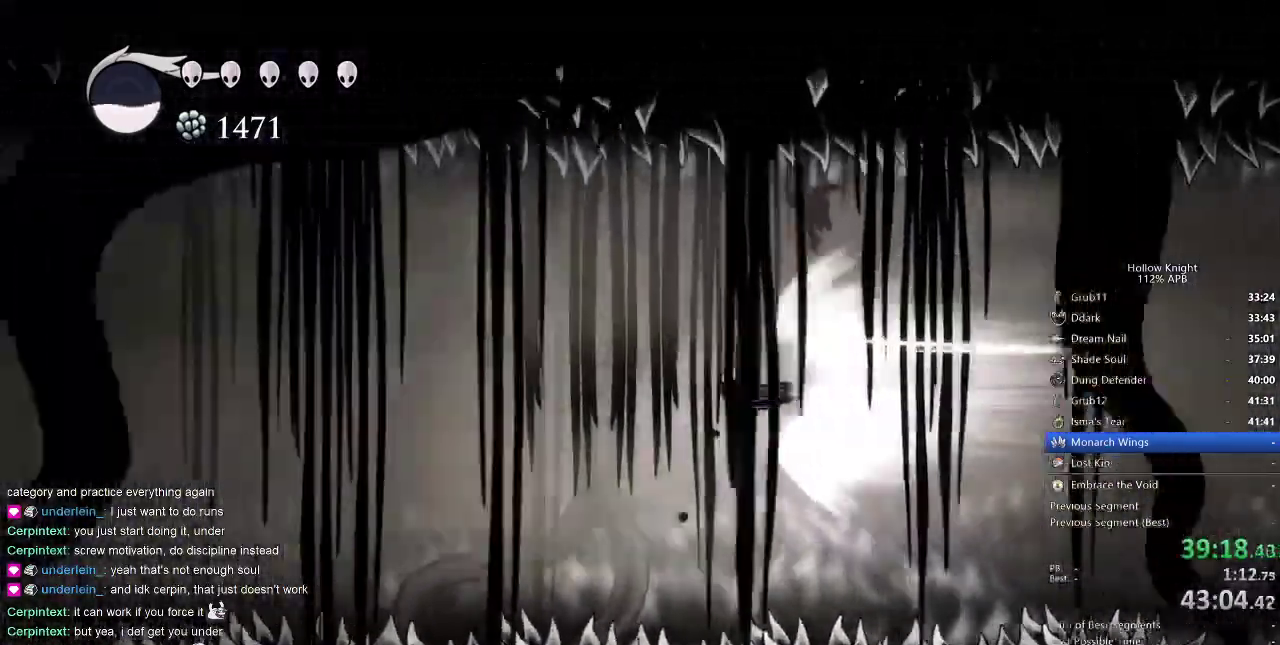
{"keys": [], "events": []}
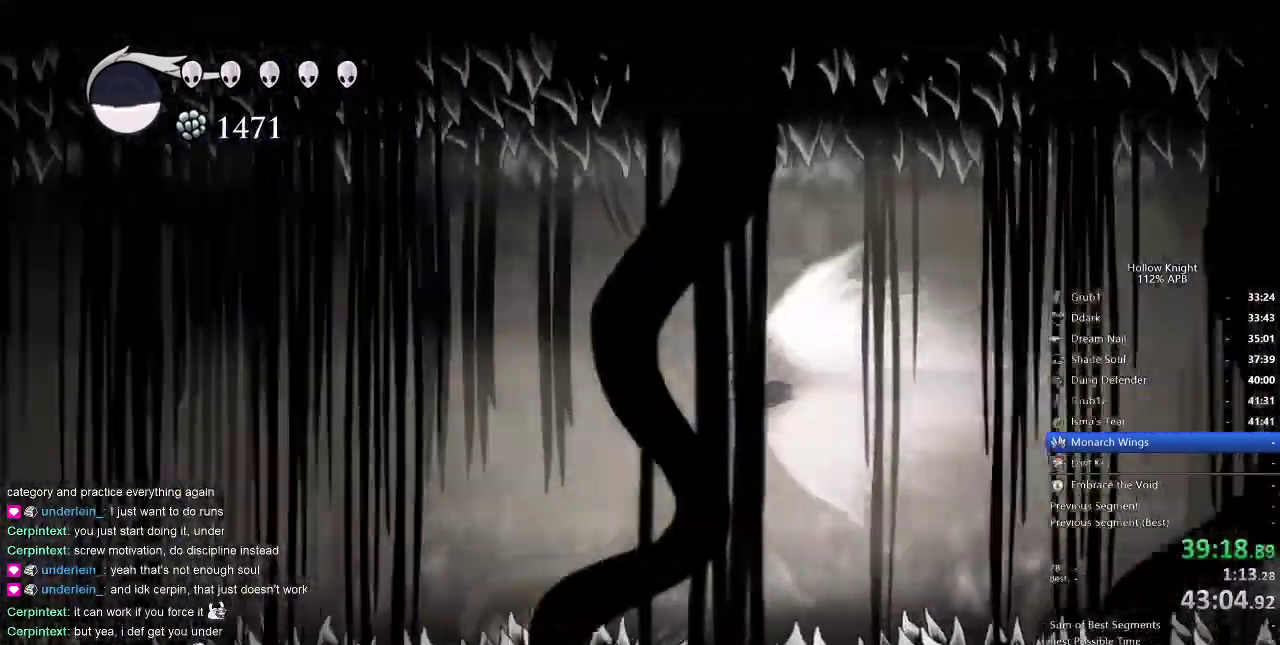
{"keys": ["left"], "events": [[67, "left", "down"]]}
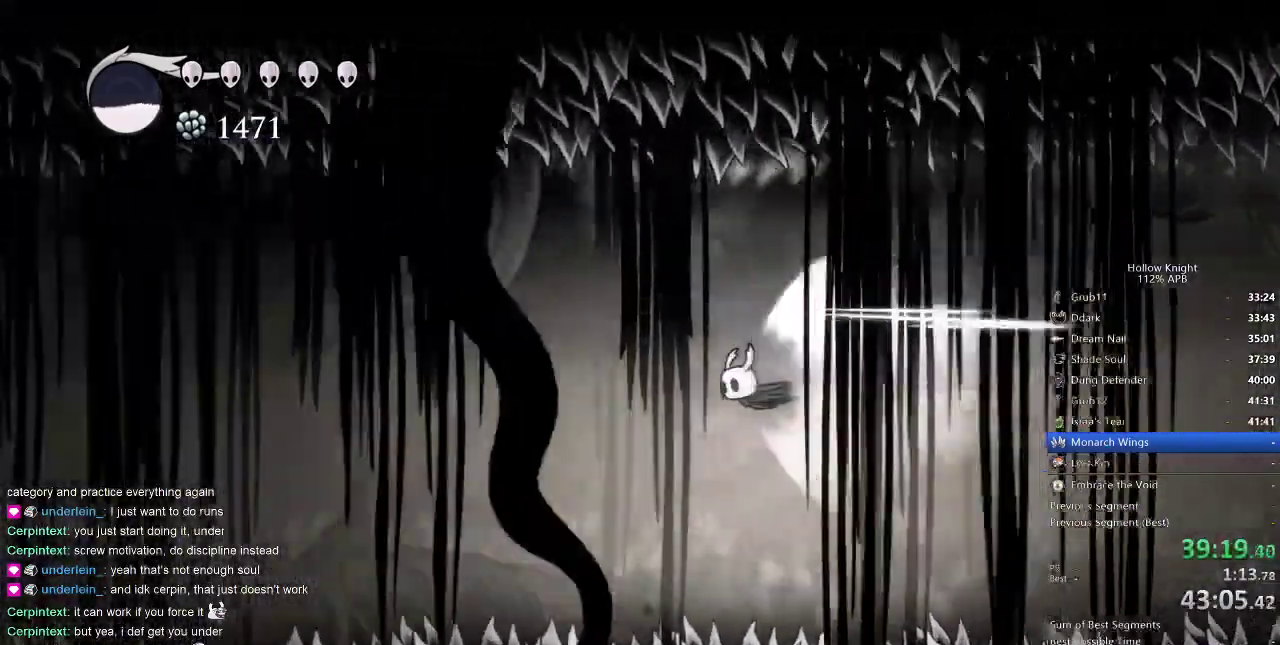
{"keys": [], "events": [[84, "left", "up"]]}
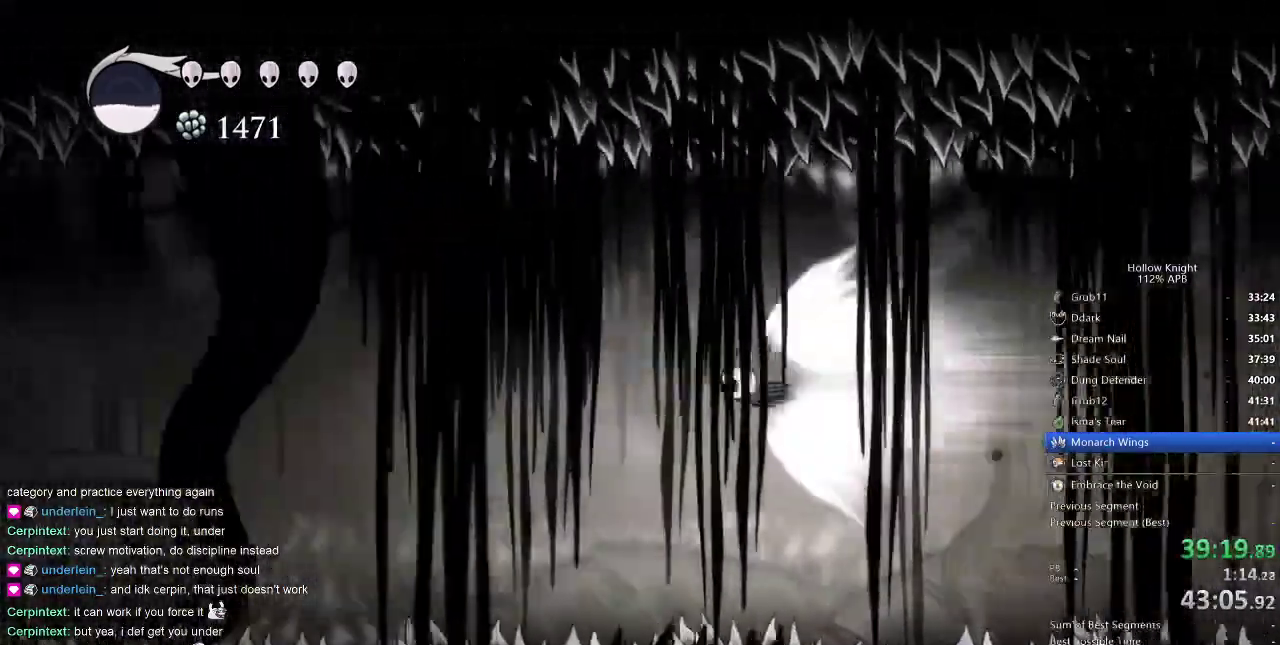
{"keys": ["left"], "events": [[334, "left", "down"]]}
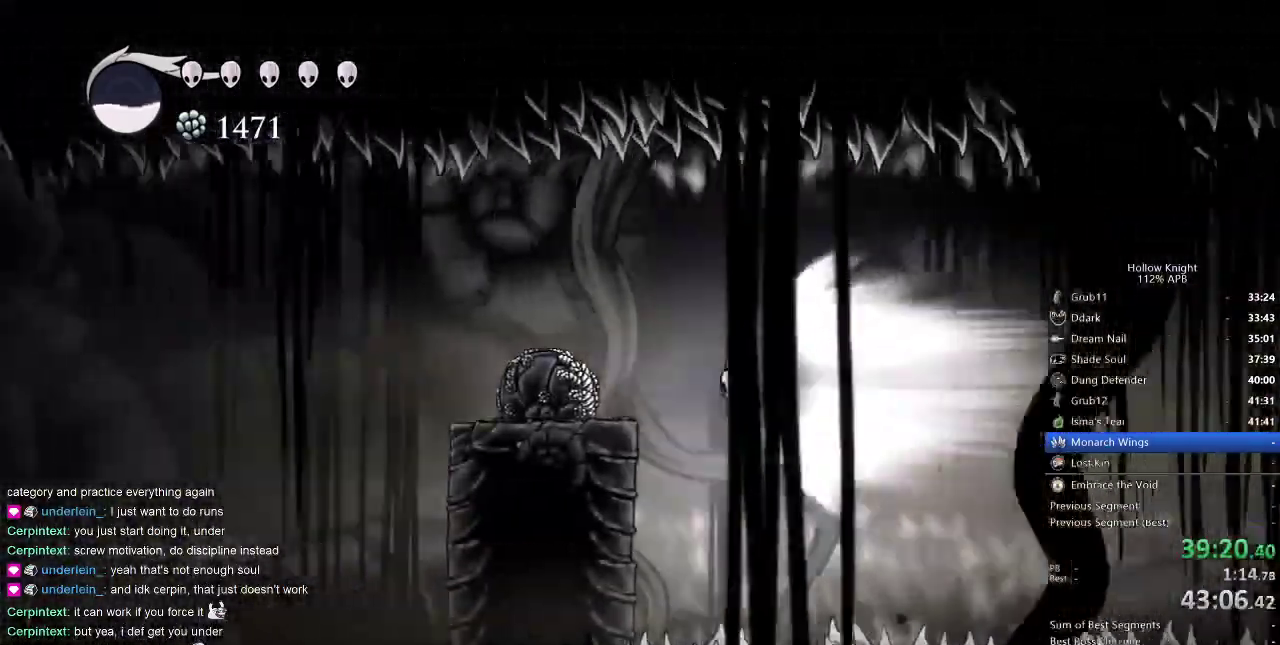
{"keys": ["left"], "events": []}
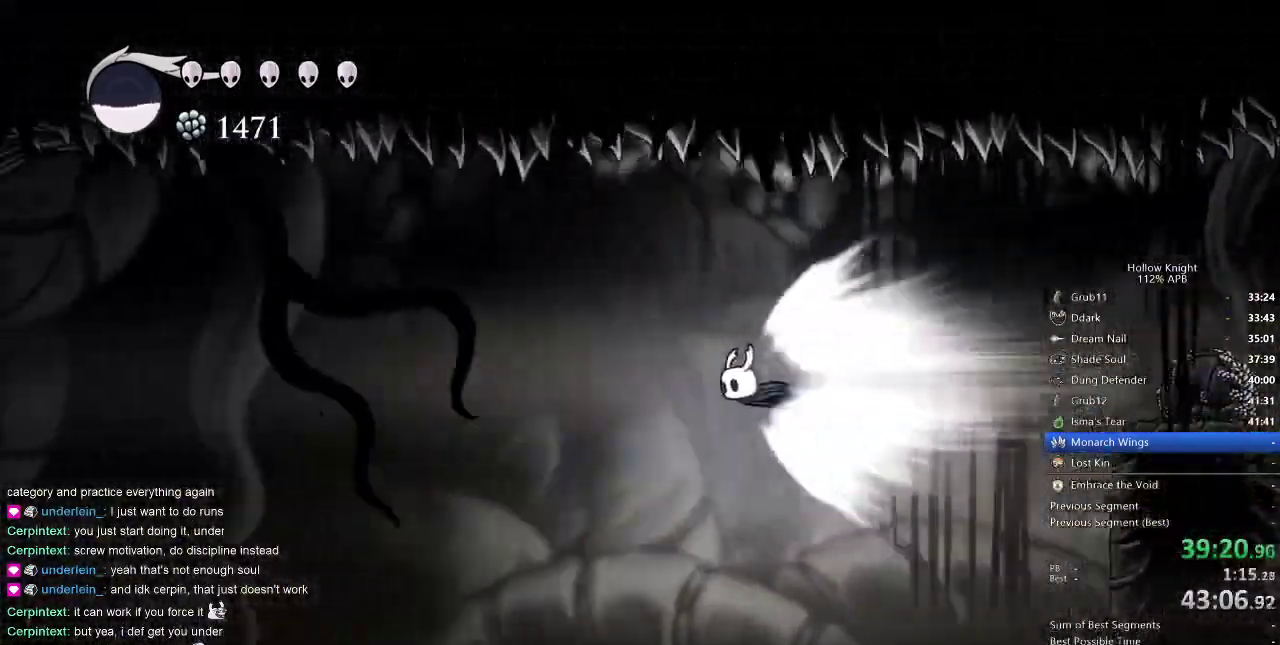
{"keys": ["left"], "events": [[17, "left", "up"], [367, "left", "down"]]}
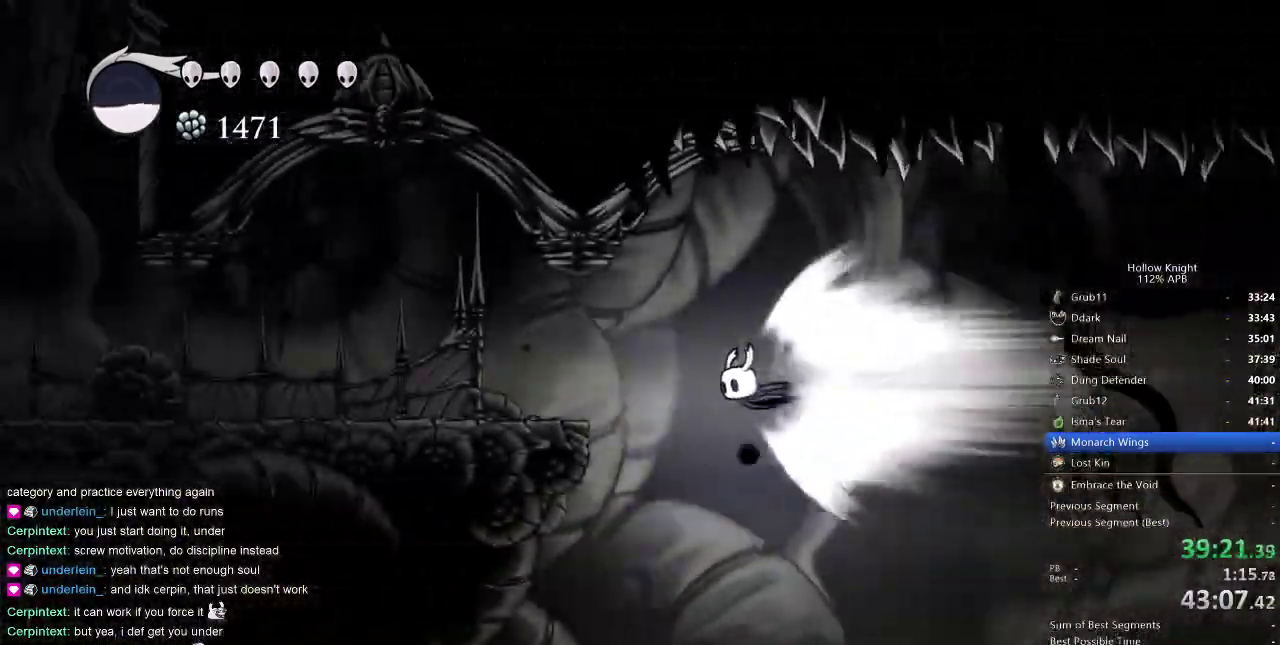
{"keys": ["left"], "events": [[234, "cdash", "down"], [334, "cdash", "up"]]}
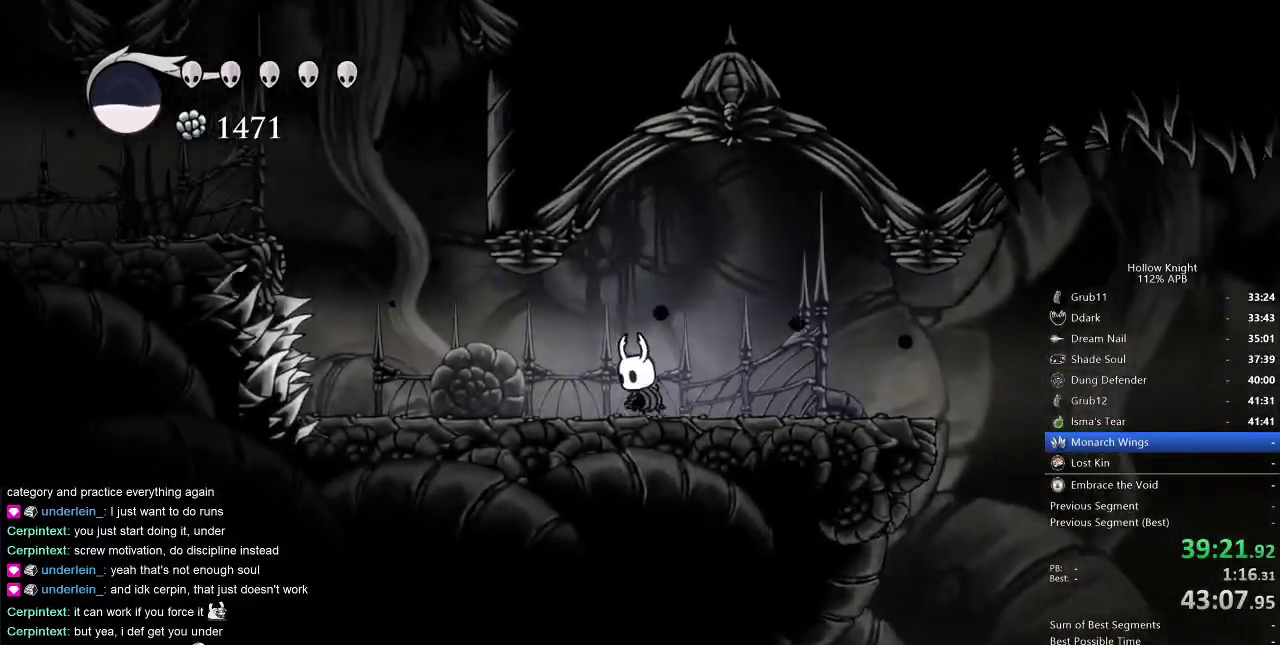
{"keys": ["left"], "events": []}
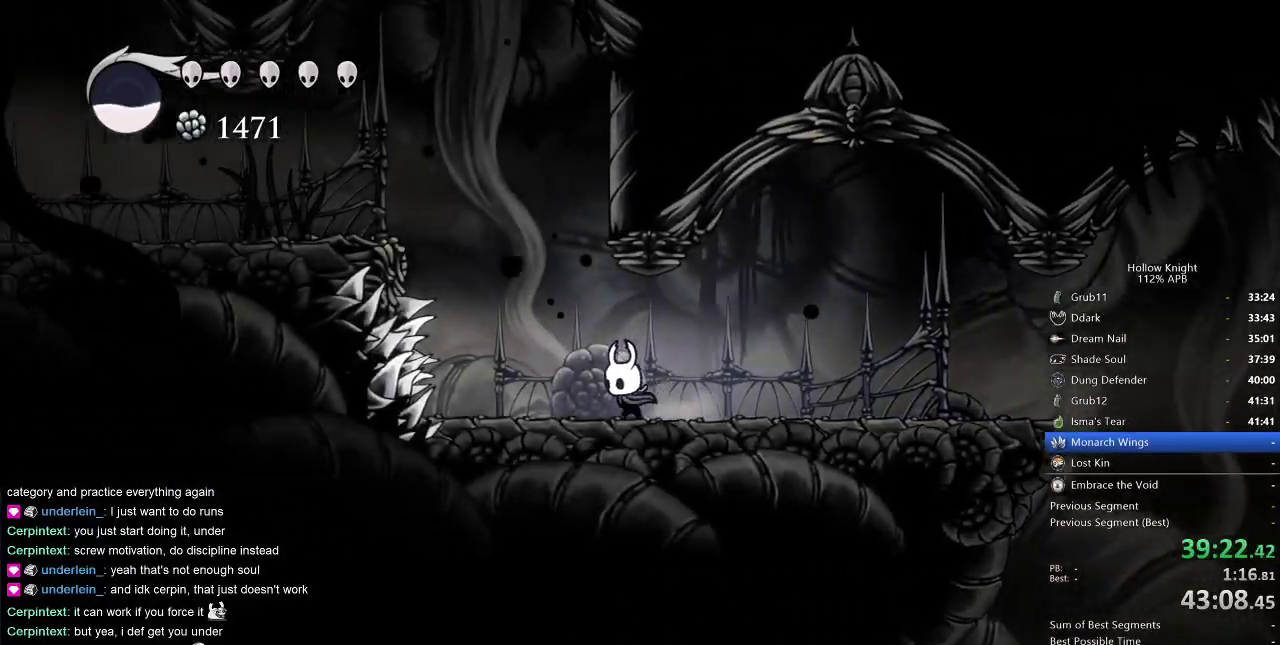
{"keys": ["right"], "events": [[34, "jump", "down"], [217, "left", "up"], [317, "right", "down"], [500, "jump", "up"]]}
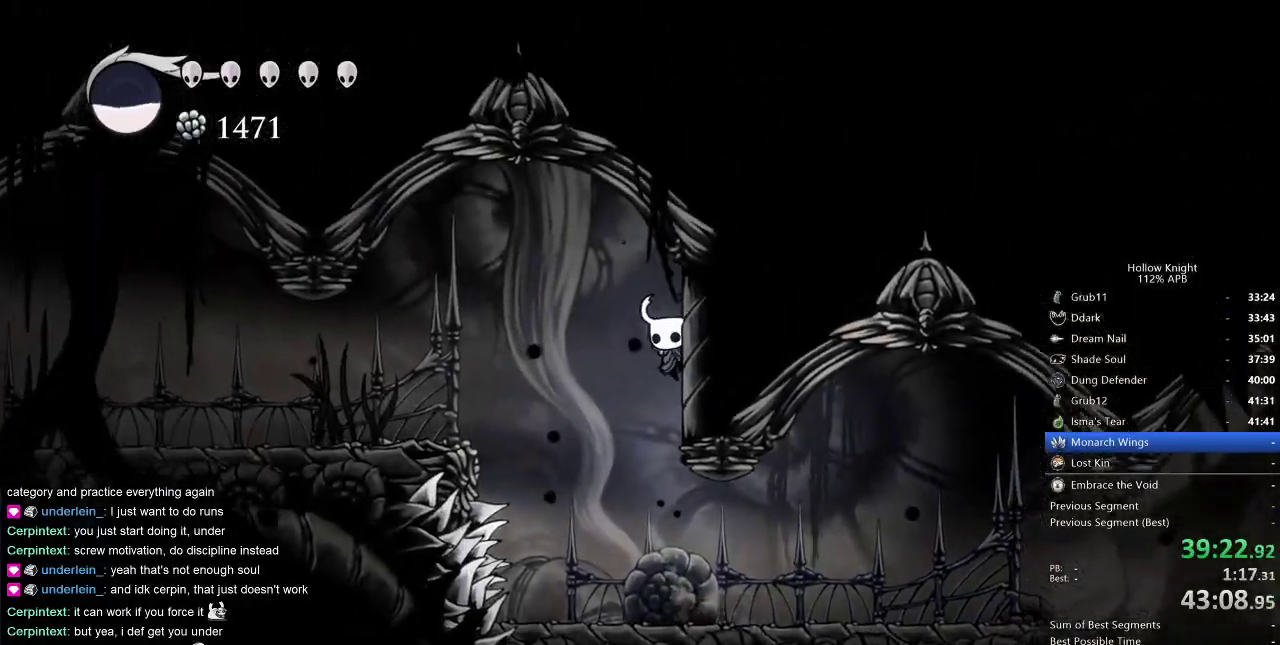
{"keys": ["cdash", "right"], "events": [[50, "cdash", "down"]]}
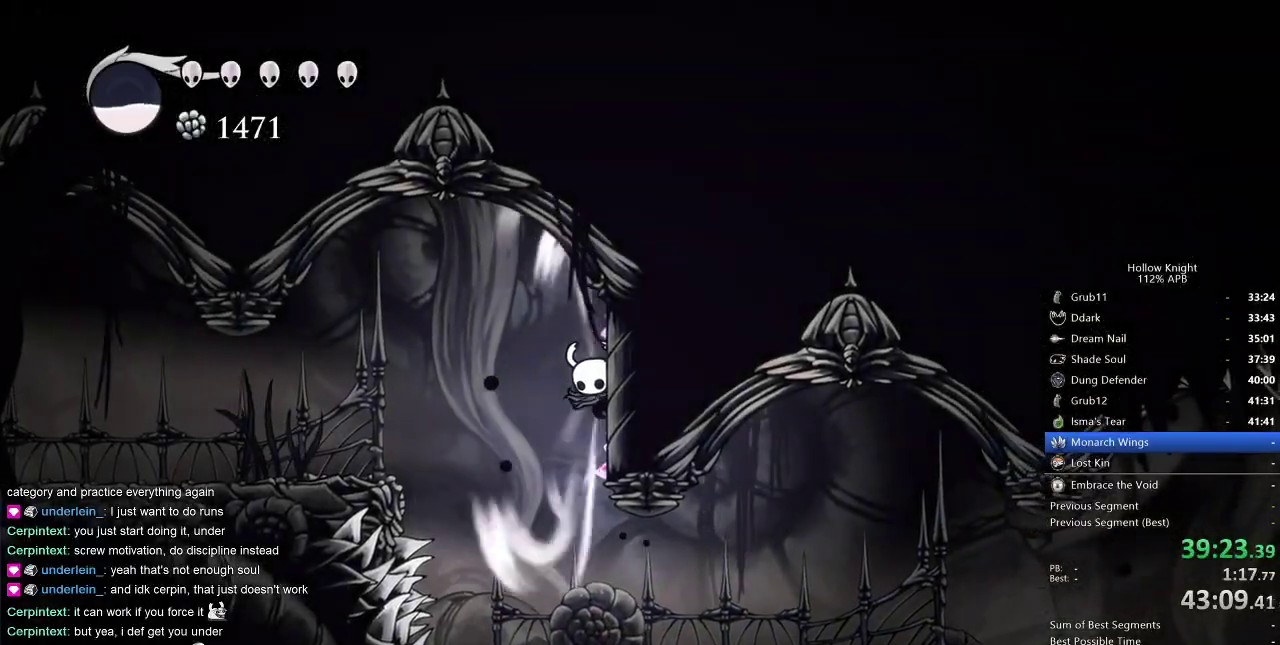
{"keys": [], "events": [[484, "cdash", "up"], [484, "right", "up"]]}
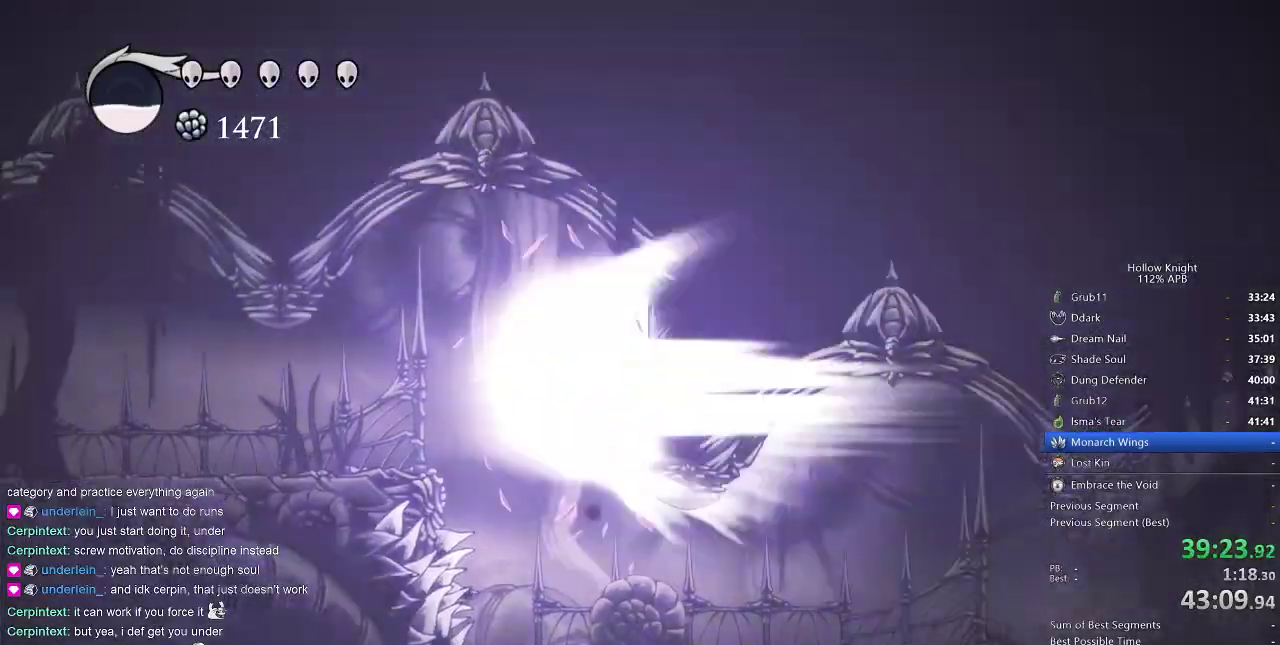
{"keys": [], "events": []}
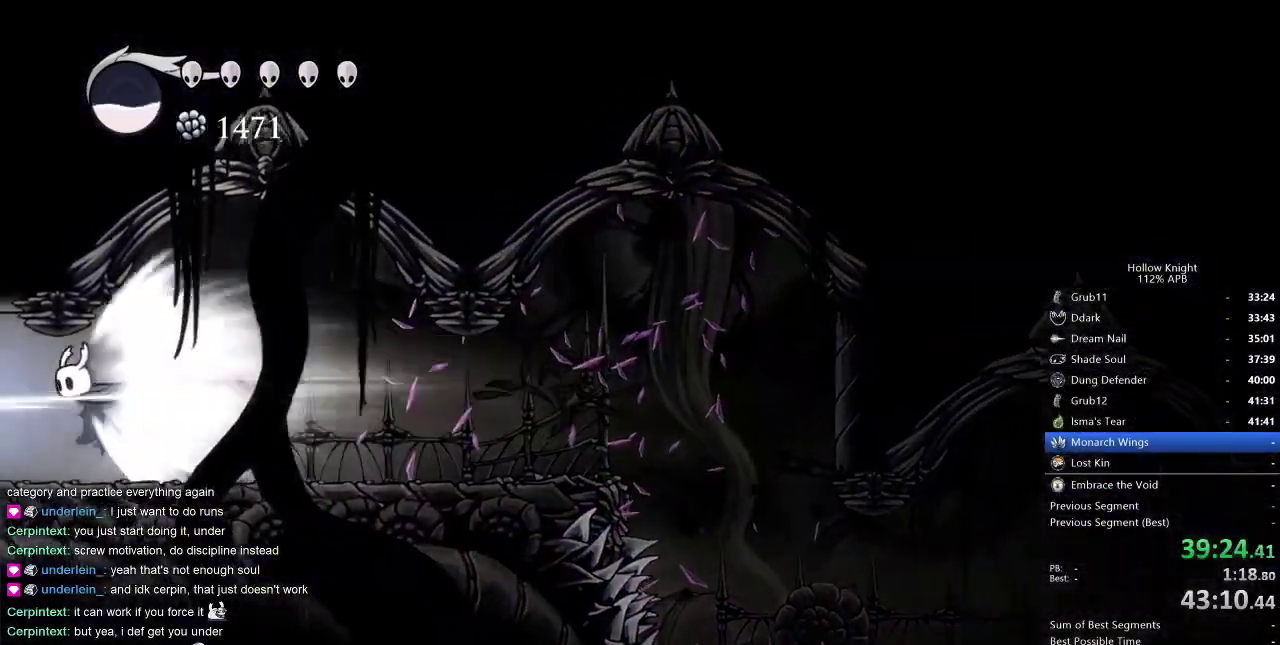
{"keys": [], "events": []}
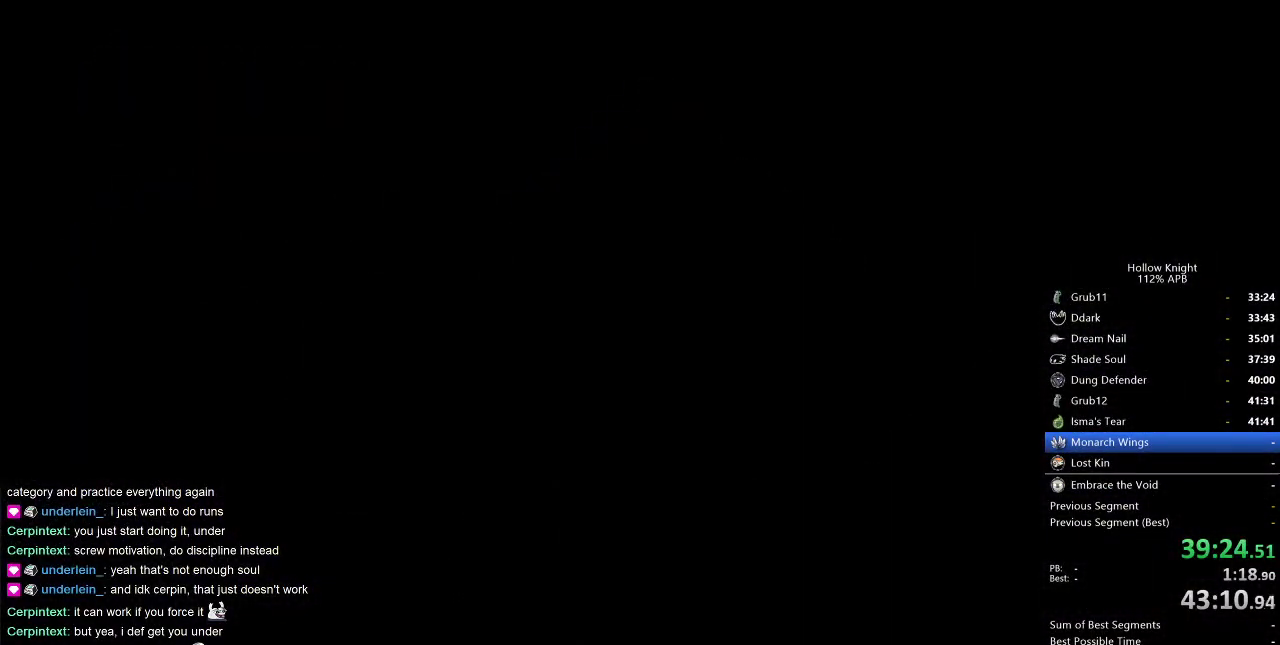
{"keys": [], "events": []}
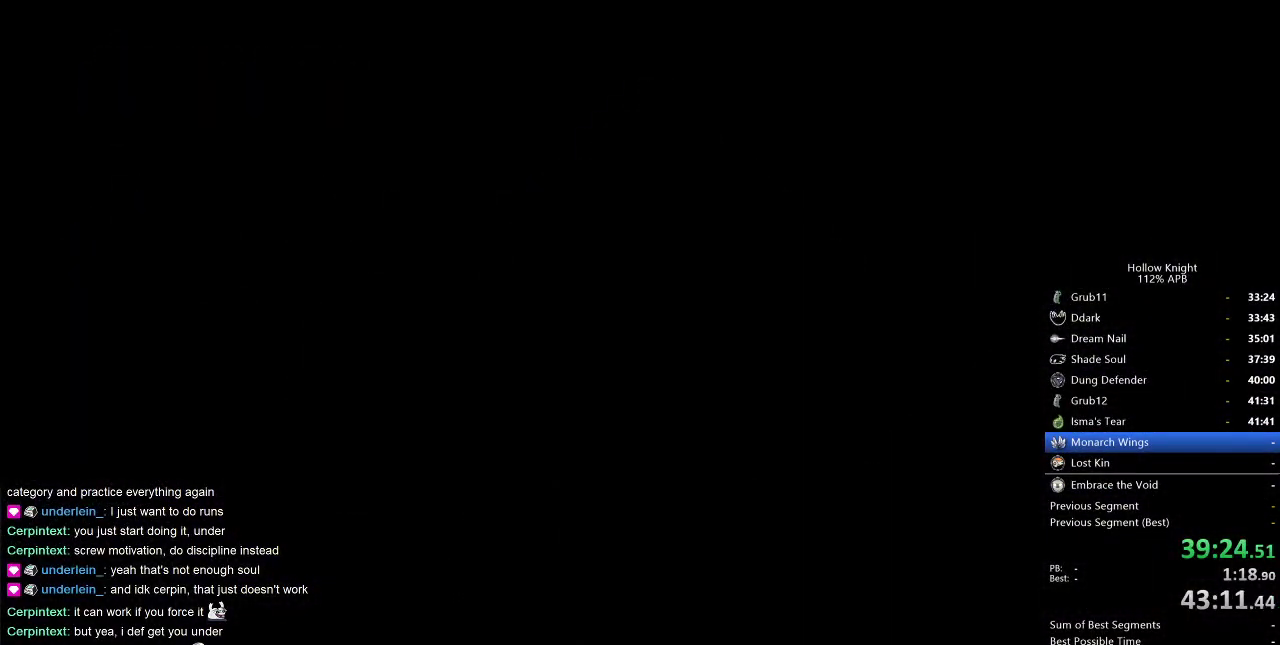
{"keys": ["left"], "events": [[267, "left", "down"]]}
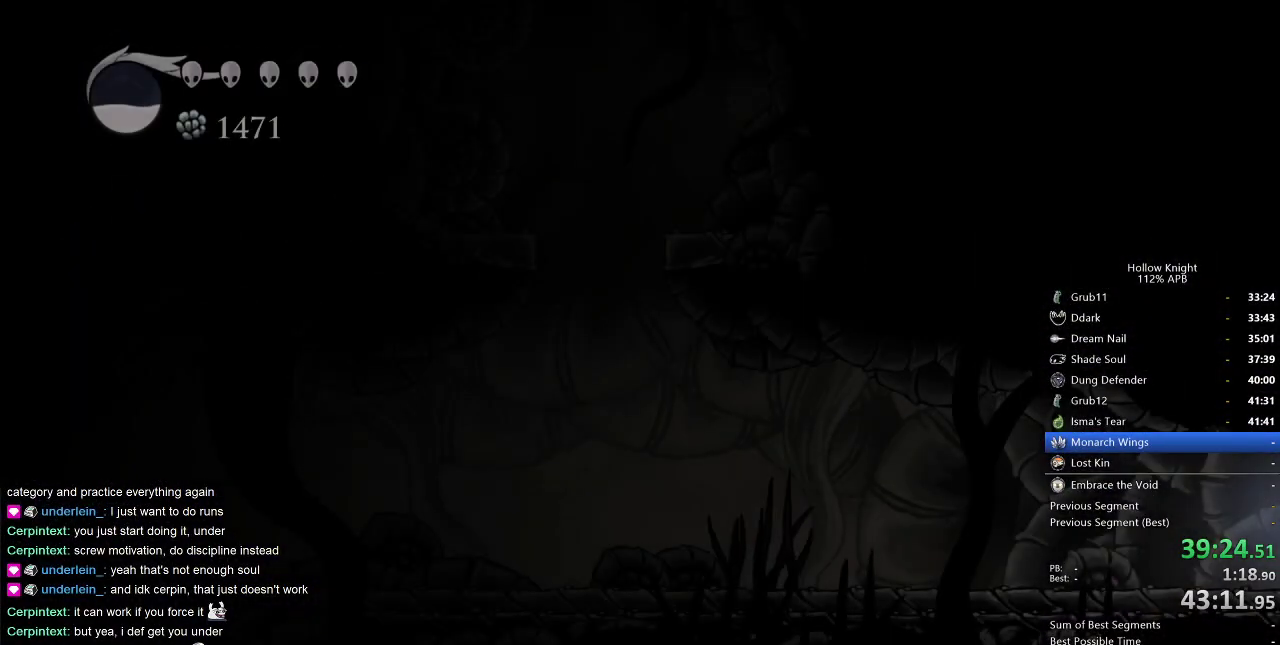
{"keys": ["left"], "events": []}
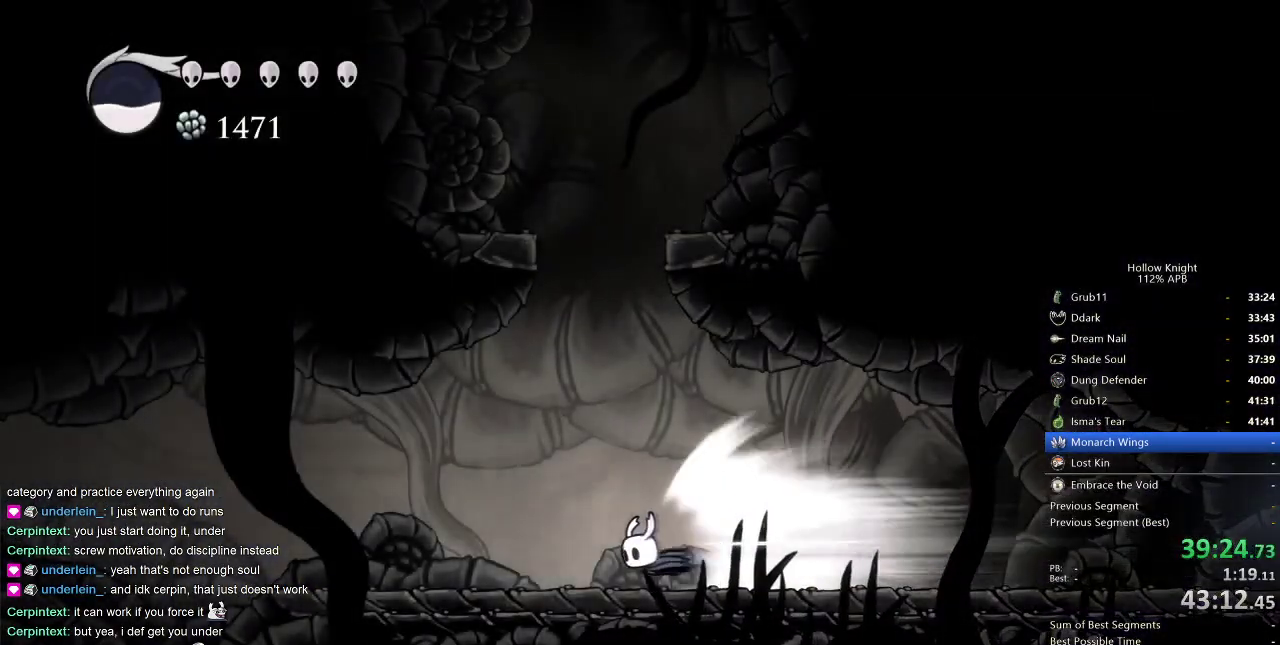
{"keys": [], "events": [[200, "cdash", "down"], [300, "cdash", "up"], [400, "left", "up"]]}
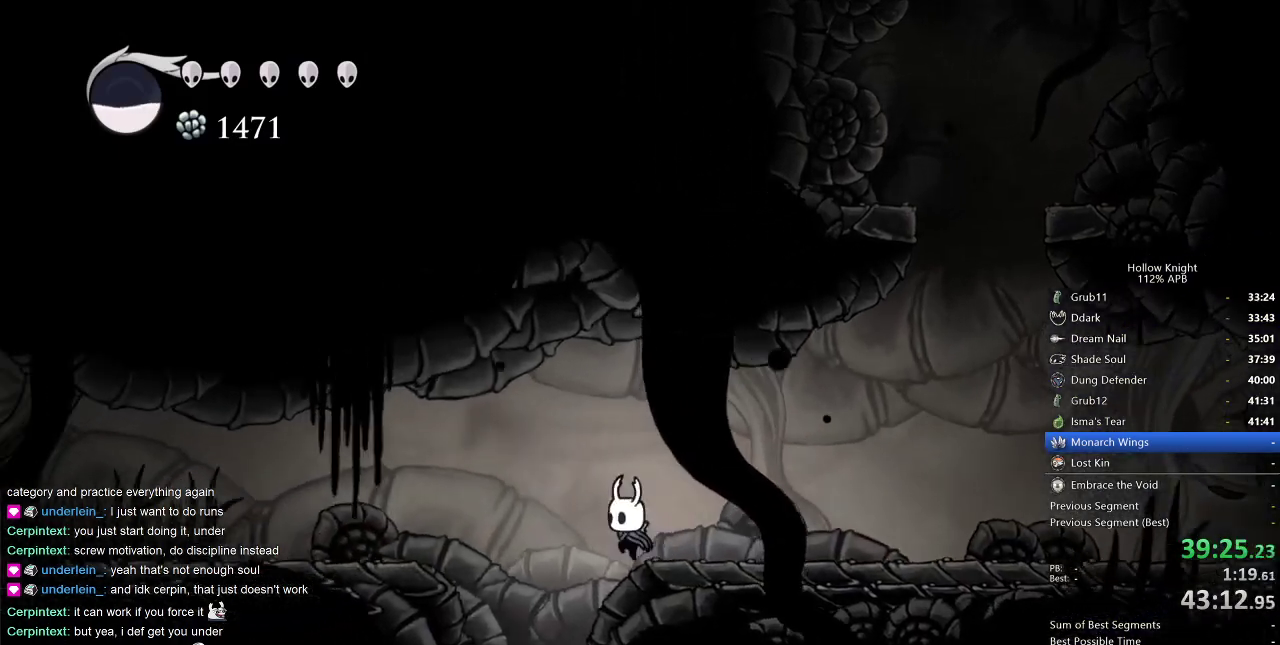
{"keys": [], "events": [[134, "left", "down"], [400, "left", "up"]]}
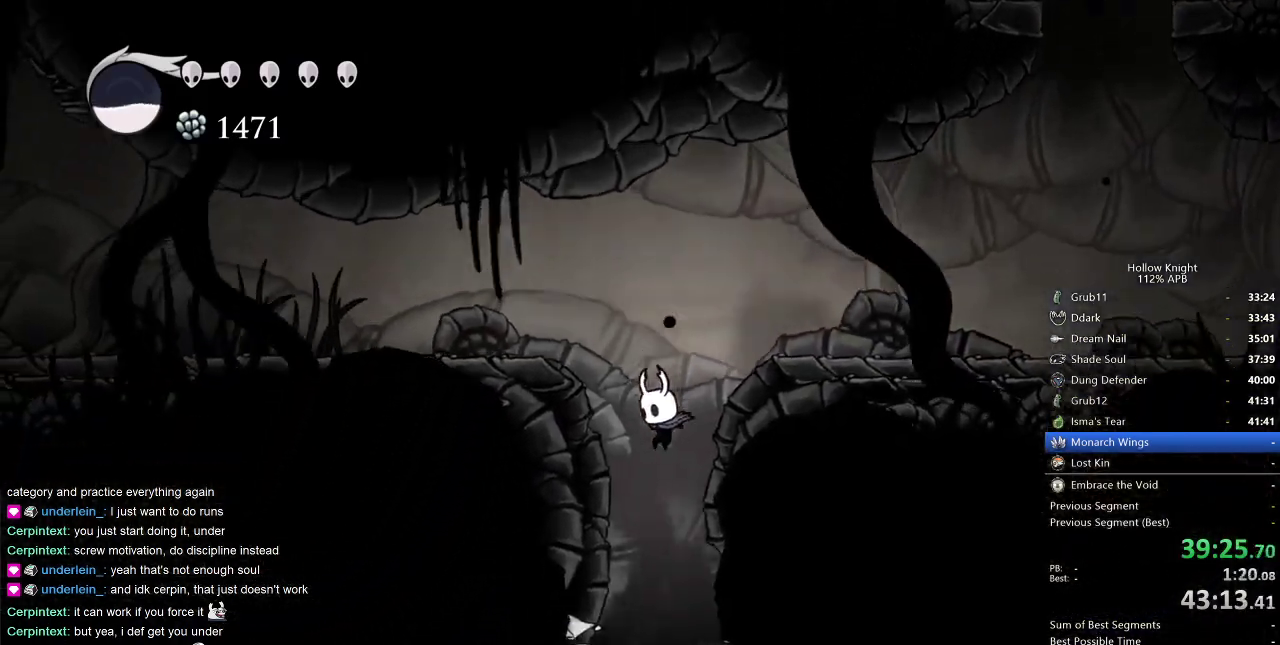
{"keys": [], "events": []}
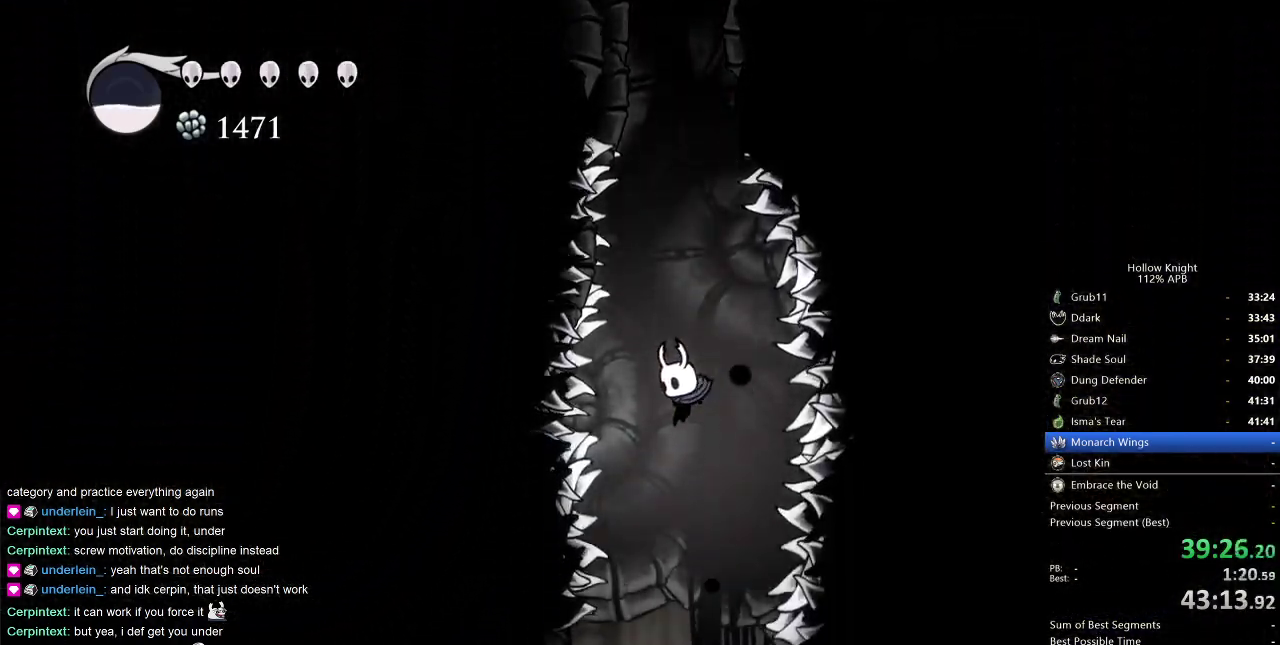
{"keys": ["left"], "events": [[434, "left", "down"]]}
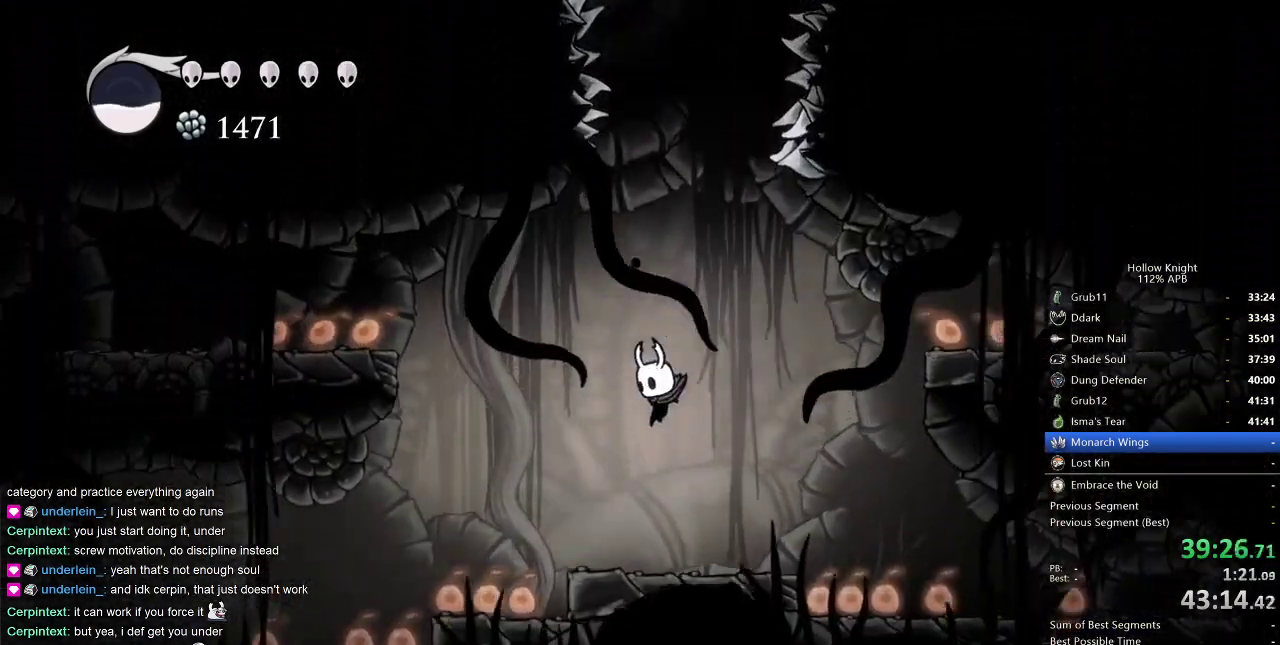
{"keys": ["left"], "events": [[167, "dash", "down"], [217, "dash", "up"]]}
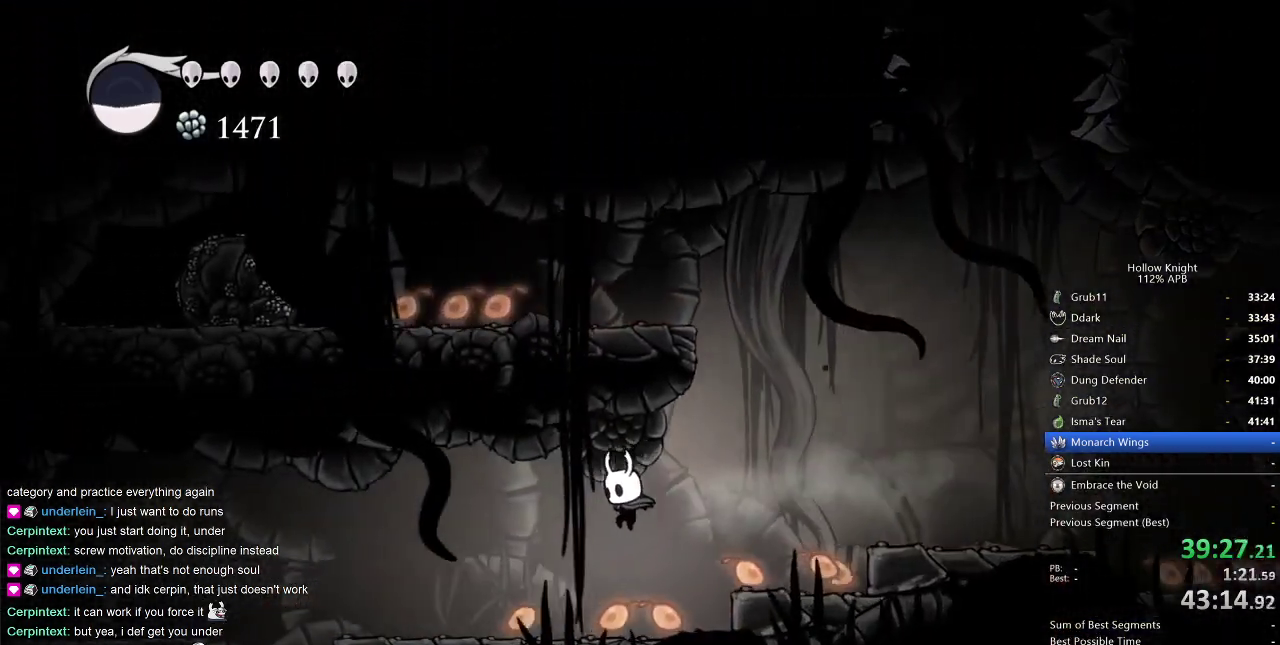
{"keys": [], "events": [[284, "dash", "down"], [367, "dash", "up"], [417, "left", "up"]]}
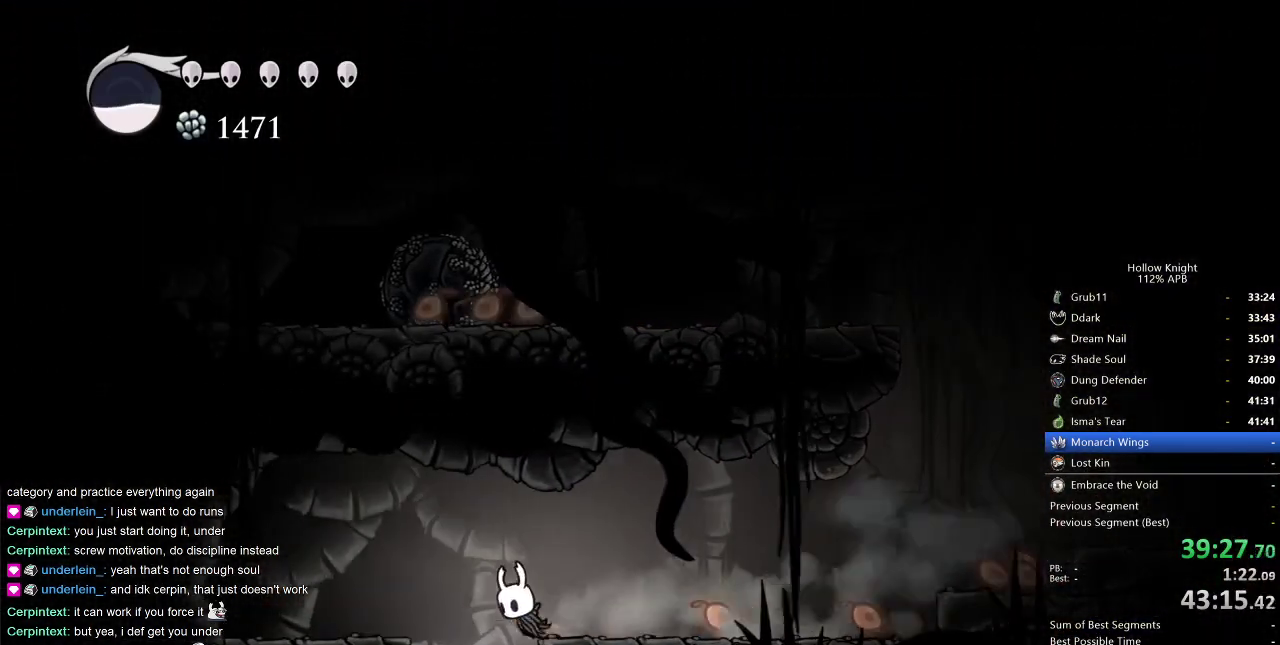
{"keys": [], "events": [[150, "right", "down"], [200, "right", "up"]]}